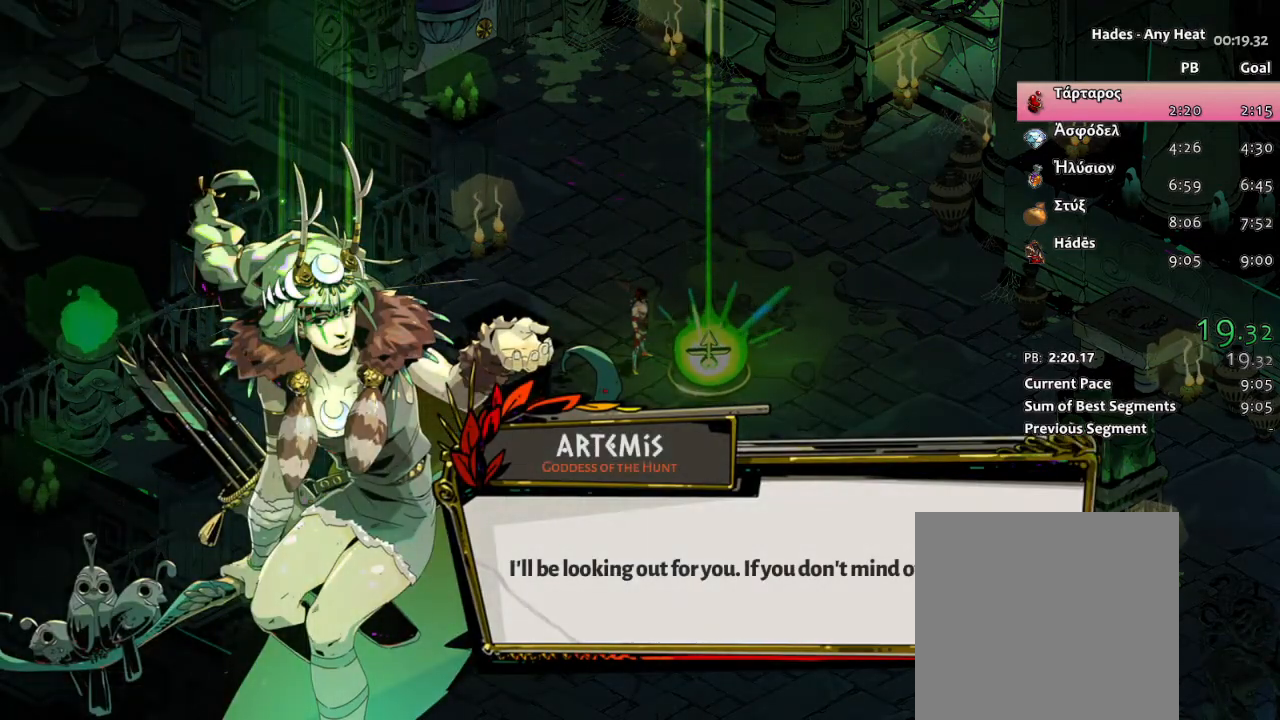
Gameplay with a controller (Xbox layout); each line is a JSON object with the inputs held at the frame after it. "events" lists button and stick changes between this image and that frame as [ms after this image, input, new state], when the widget could be followed in between. Not read: right_stick.
{"buttons": [], "left_stick": "center", "events": []}
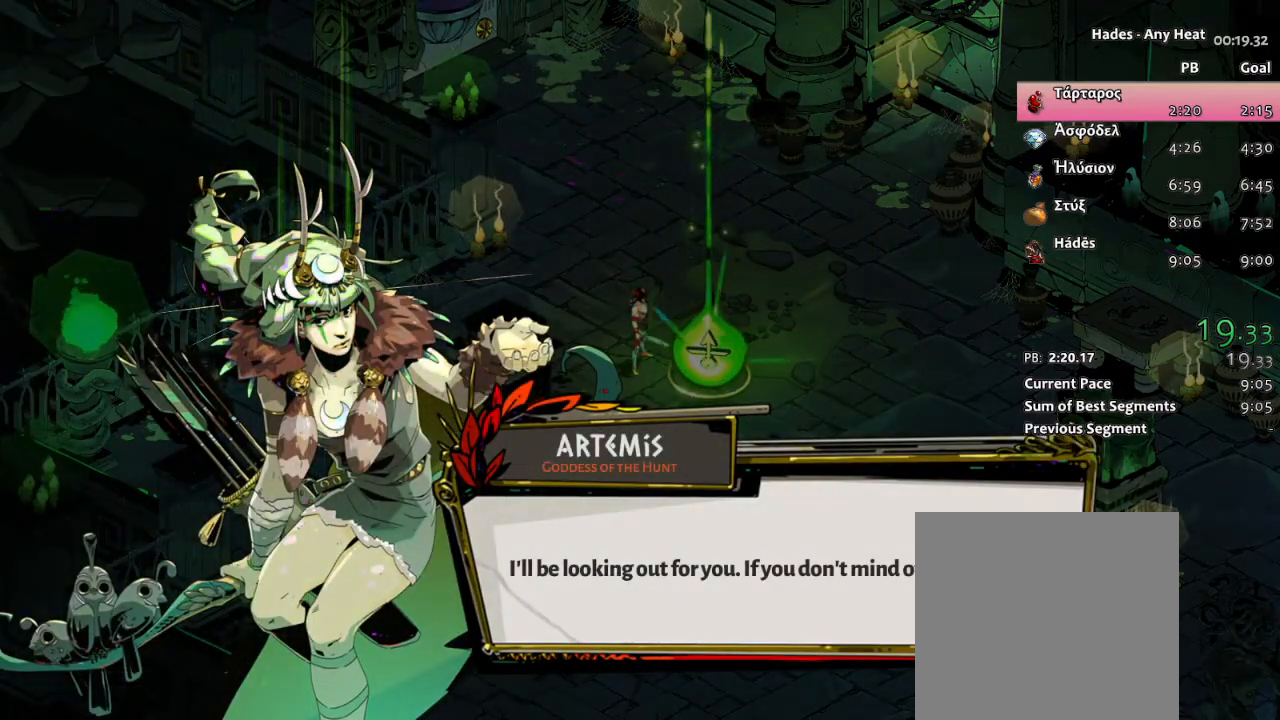
{"buttons": [], "left_stick": "center", "events": []}
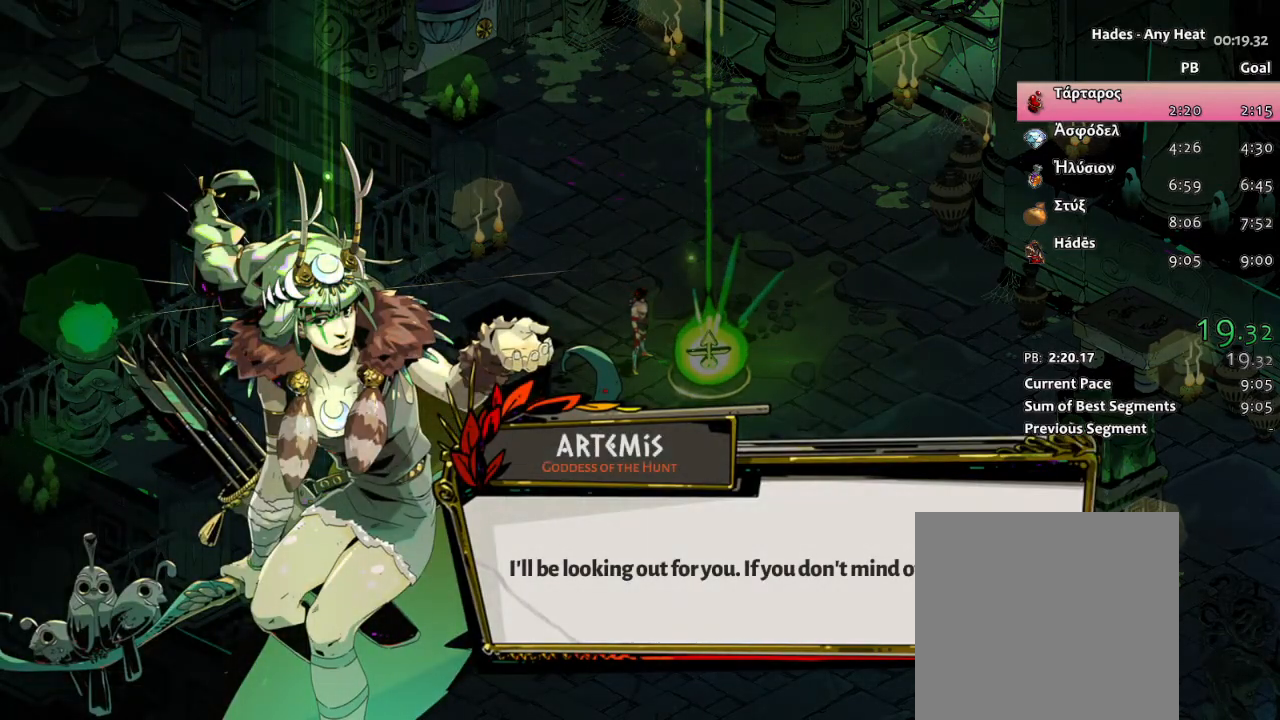
{"buttons": [], "left_stick": "center", "events": []}
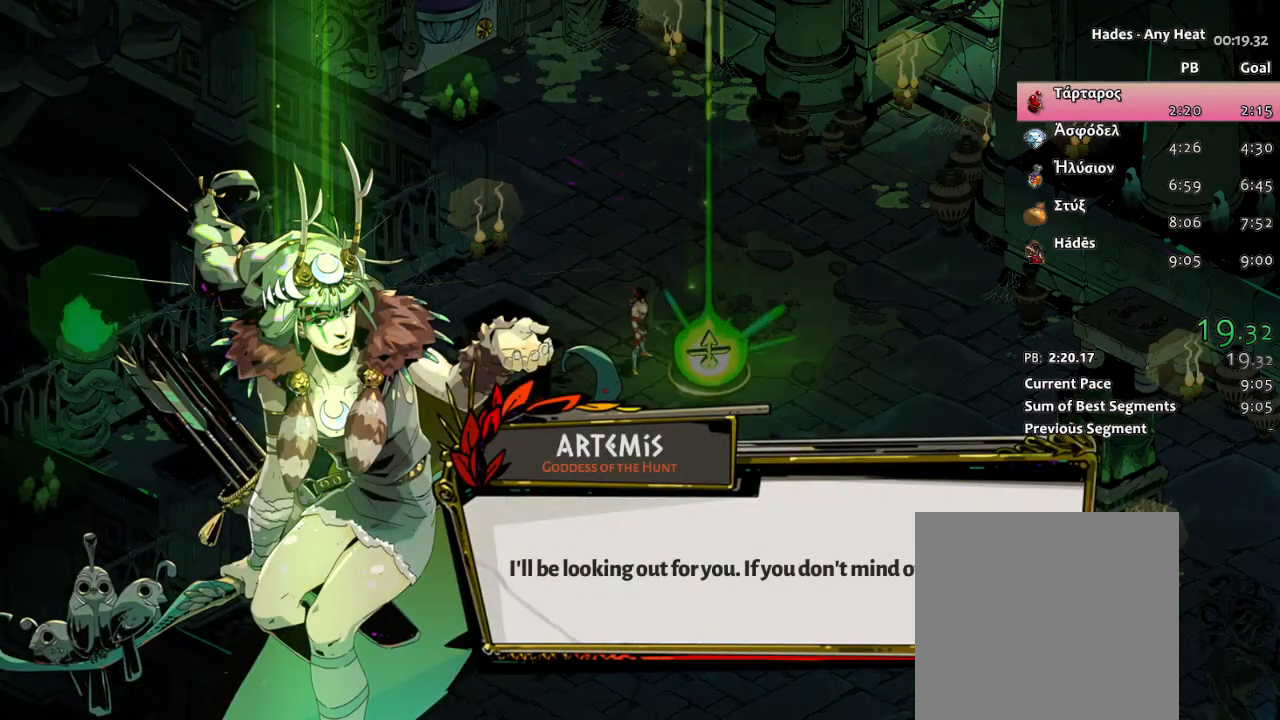
{"buttons": [], "left_stick": "center", "events": [[350, "A", "down"], [500, "A", "up"]]}
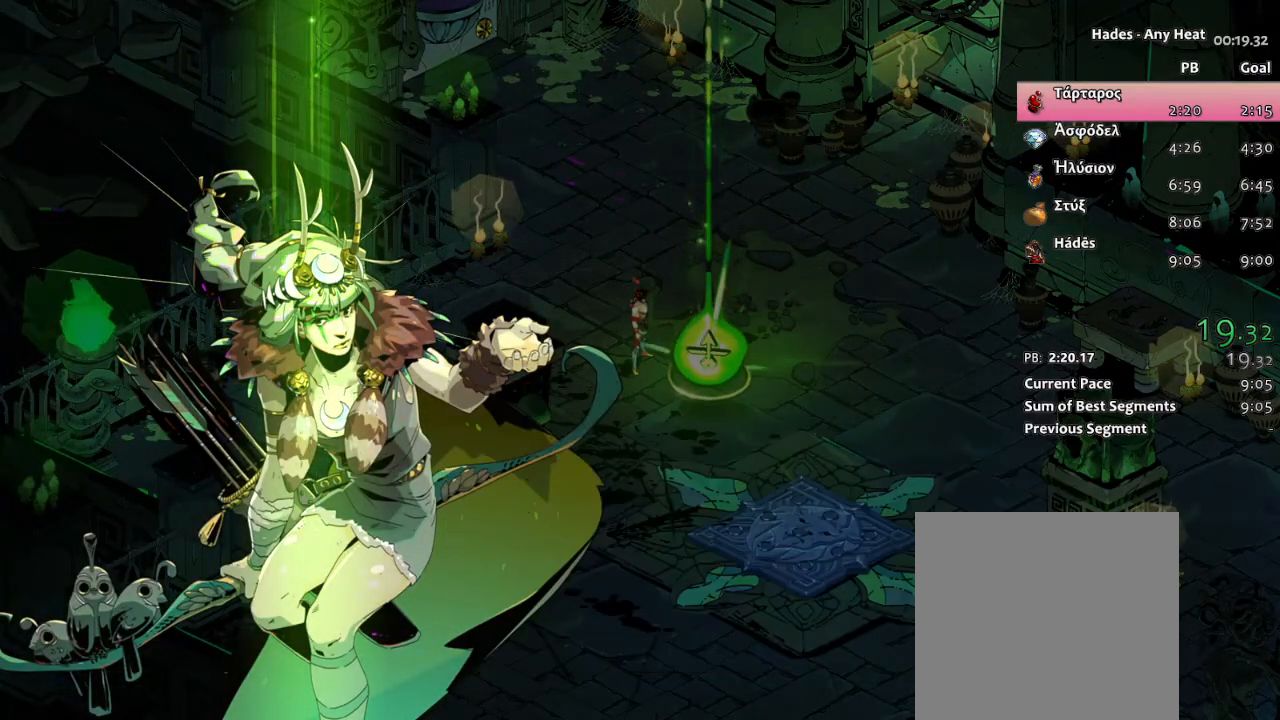
{"buttons": [], "left_stick": "center", "events": []}
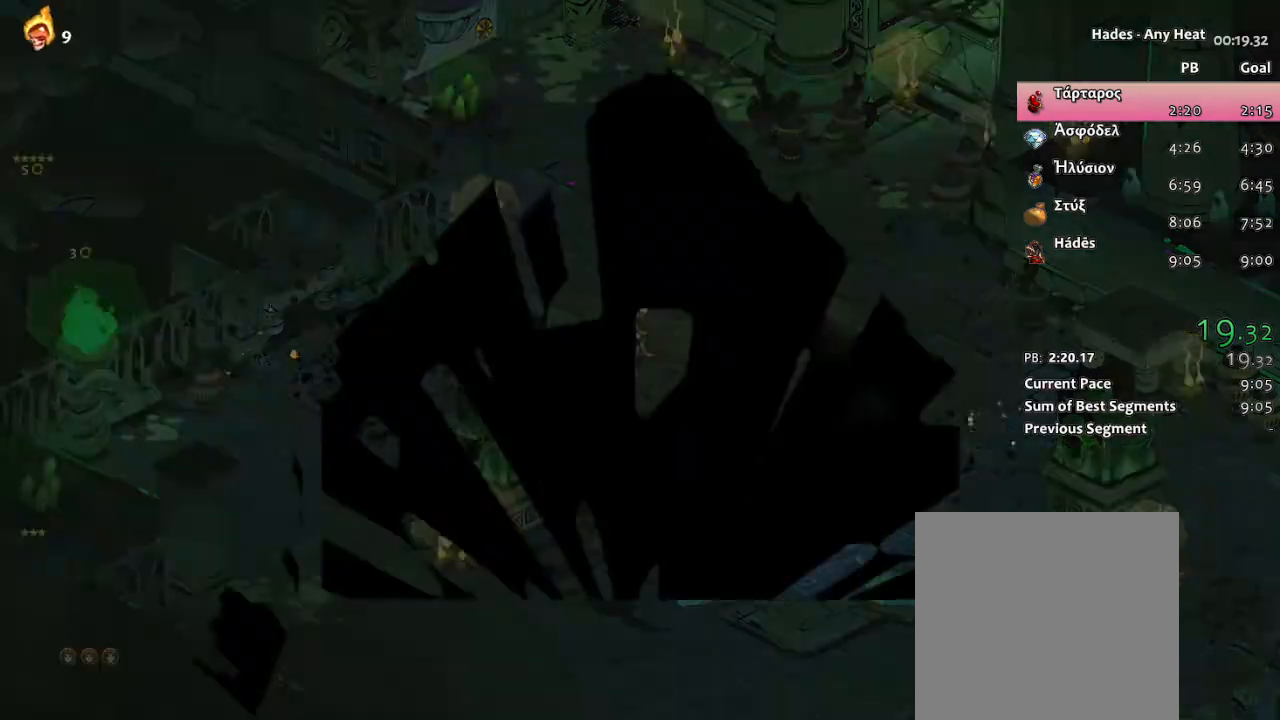
{"buttons": [], "left_stick": "center", "events": []}
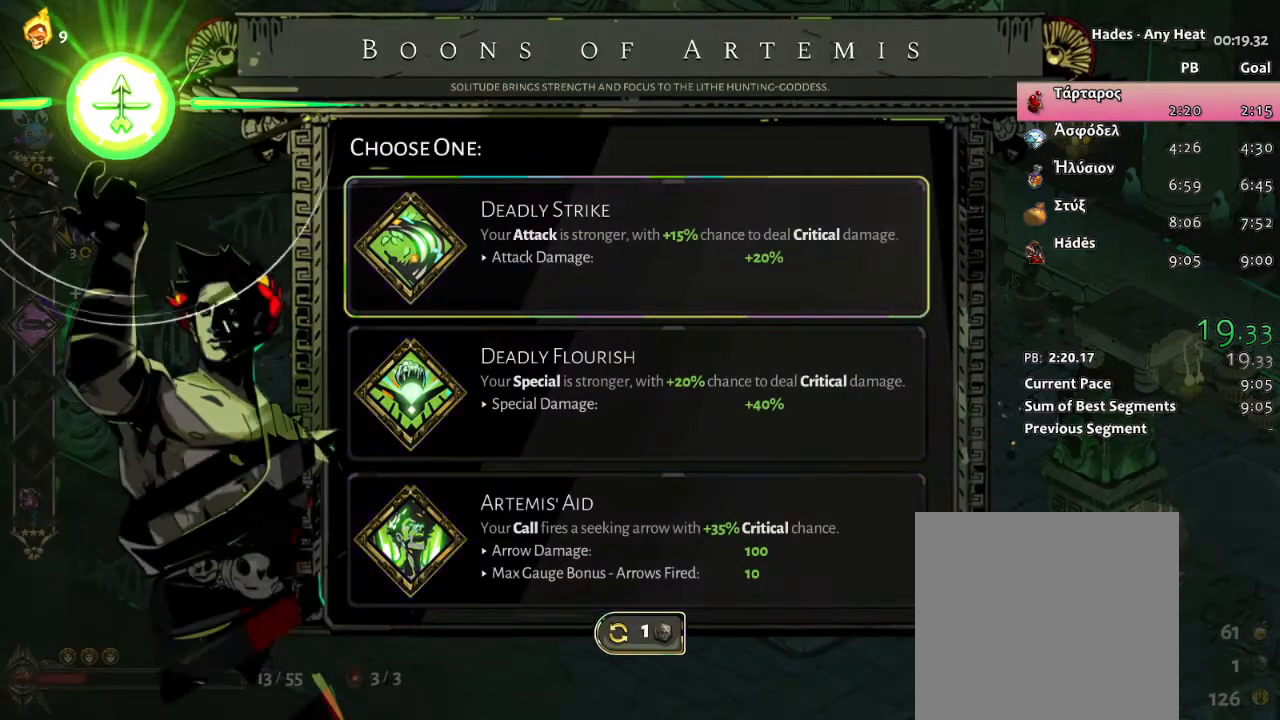
{"buttons": [], "left_stick": "center", "events": []}
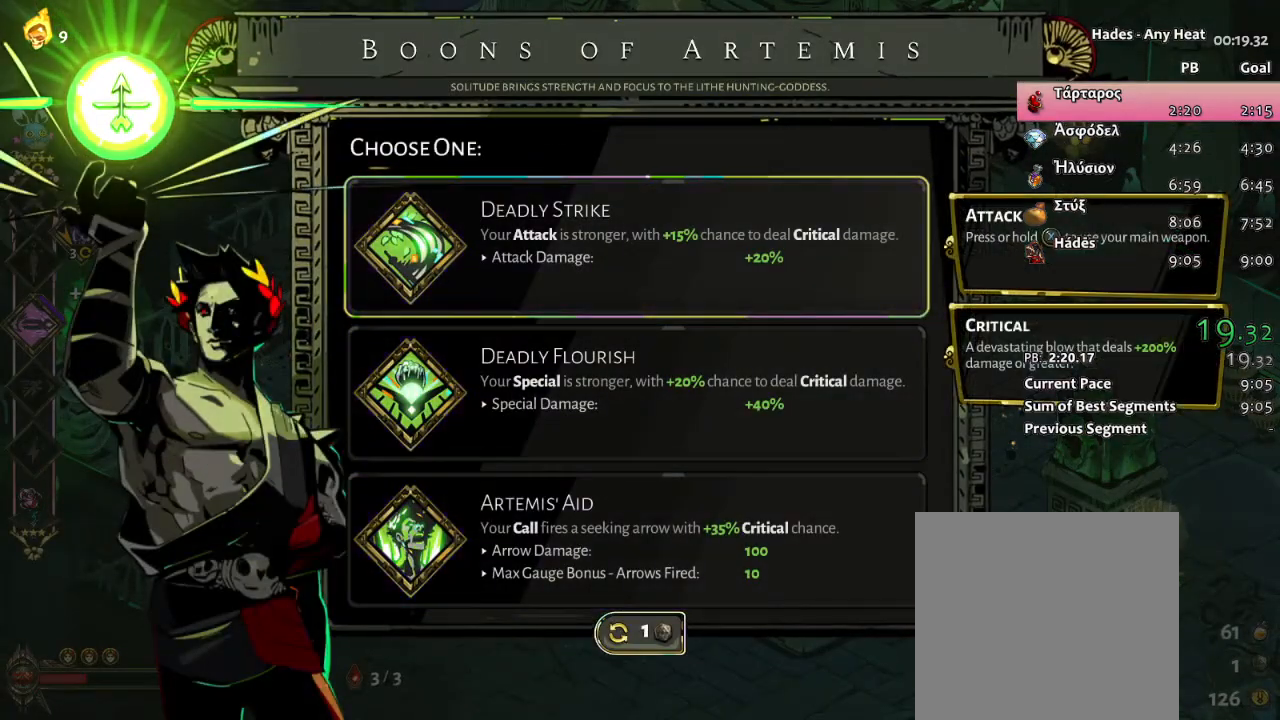
{"buttons": [], "left_stick": "up-left", "events": [[200, "A", "down"], [350, "left_stick", "up-left"], [417, "A", "up"]]}
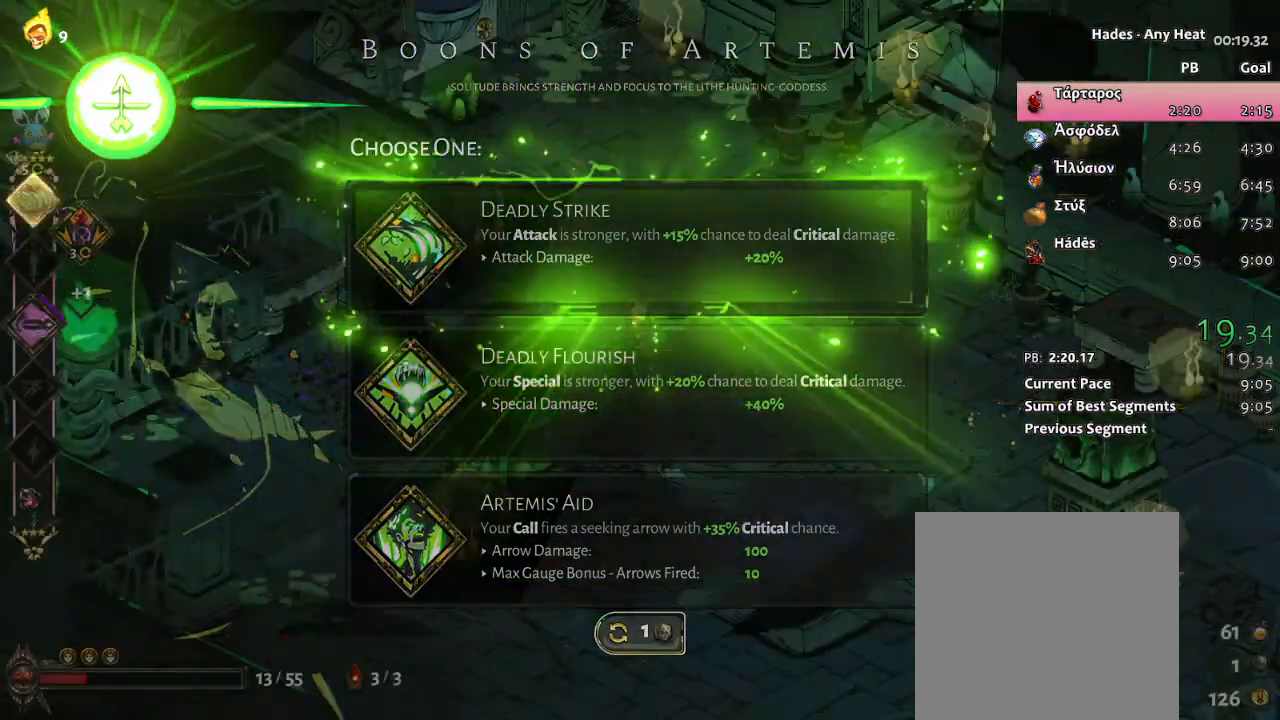
{"buttons": ["A"], "left_stick": "up-left", "events": [[317, "A", "down"], [400, "A", "up"], [467, "A", "down"]]}
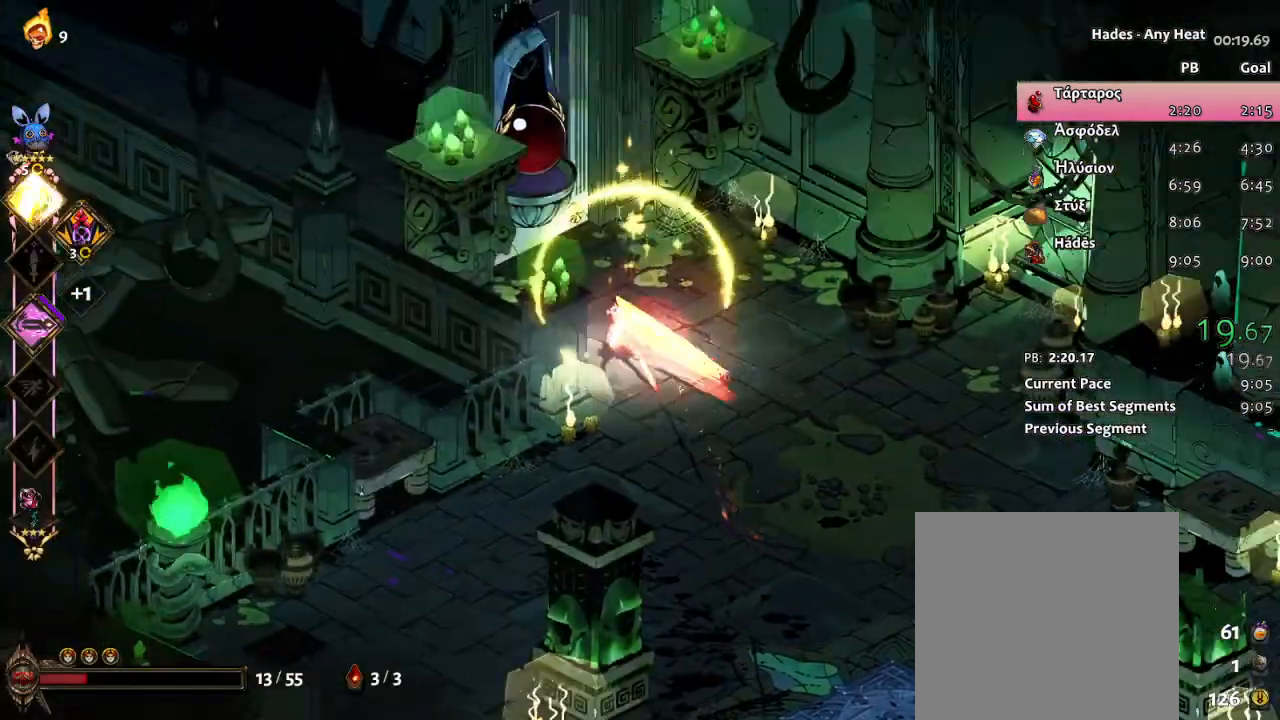
{"buttons": [], "left_stick": "center", "events": [[100, "A", "up"], [367, "left_stick", "center"]]}
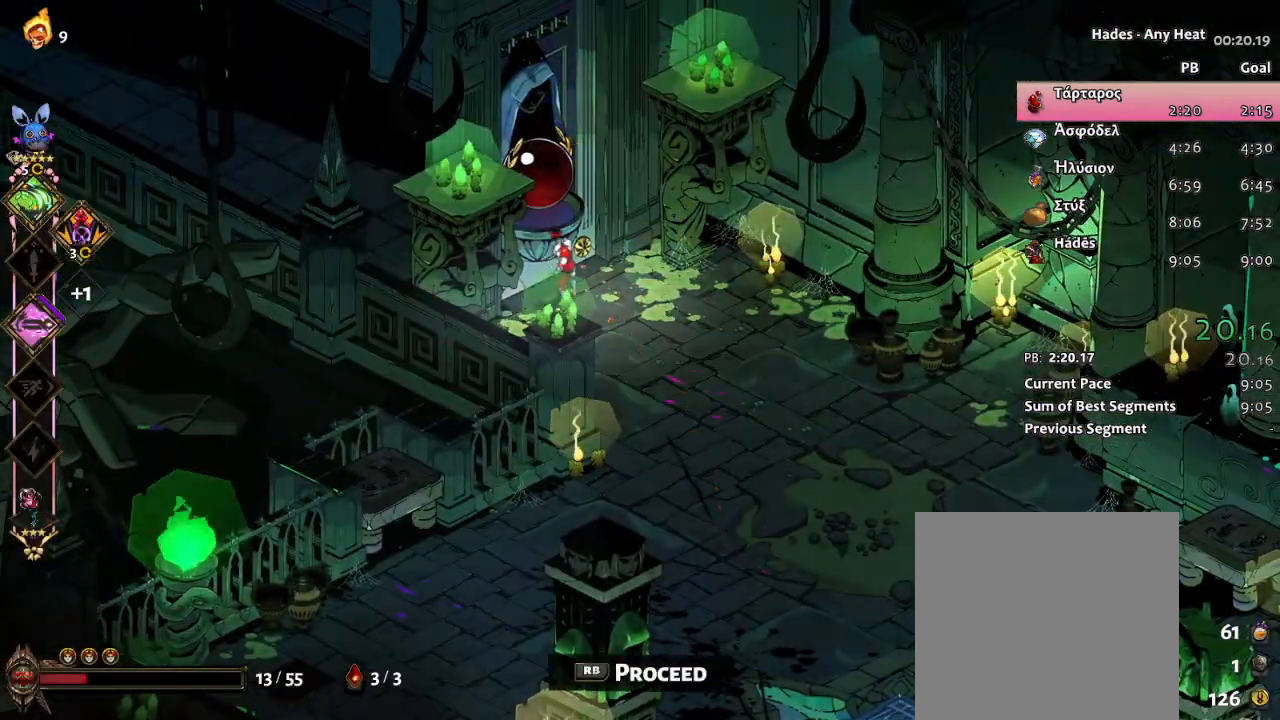
{"buttons": [], "left_stick": "center", "events": [[367, "R1", "down"], [483, "R1", "up"]]}
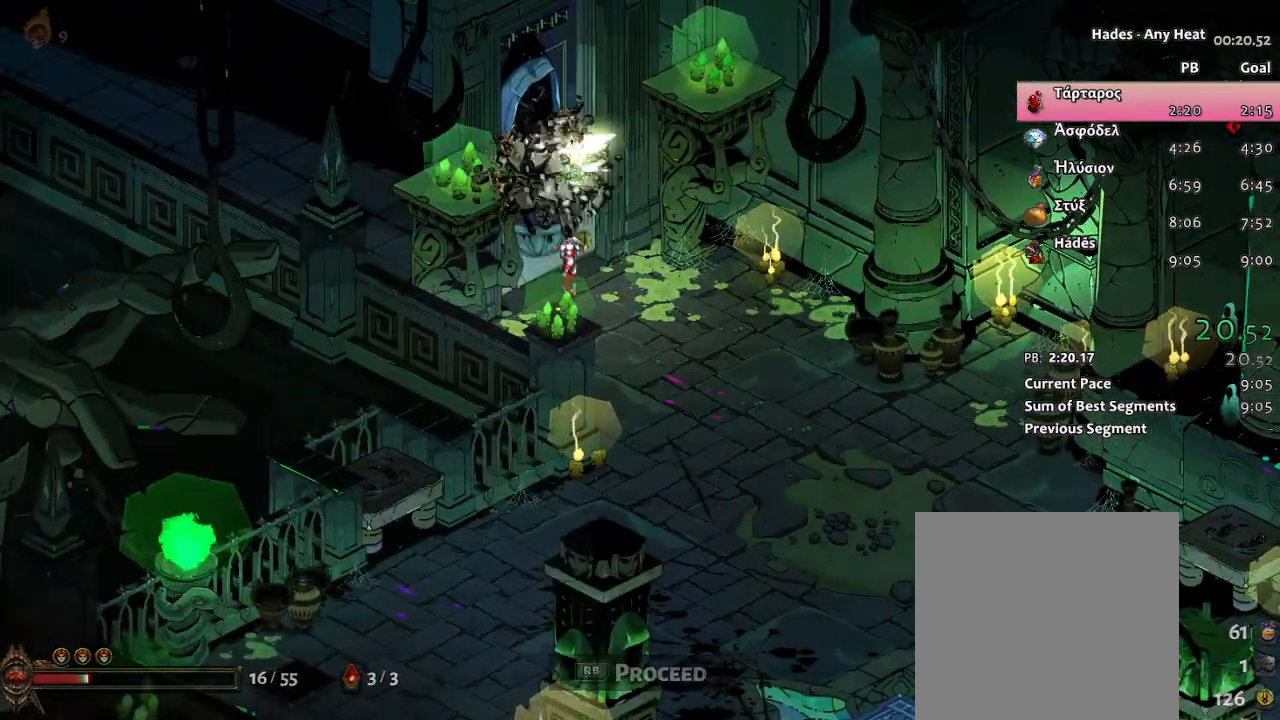
{"buttons": [], "left_stick": "center", "events": [[33, "R1", "down"], [200, "R1", "up"]]}
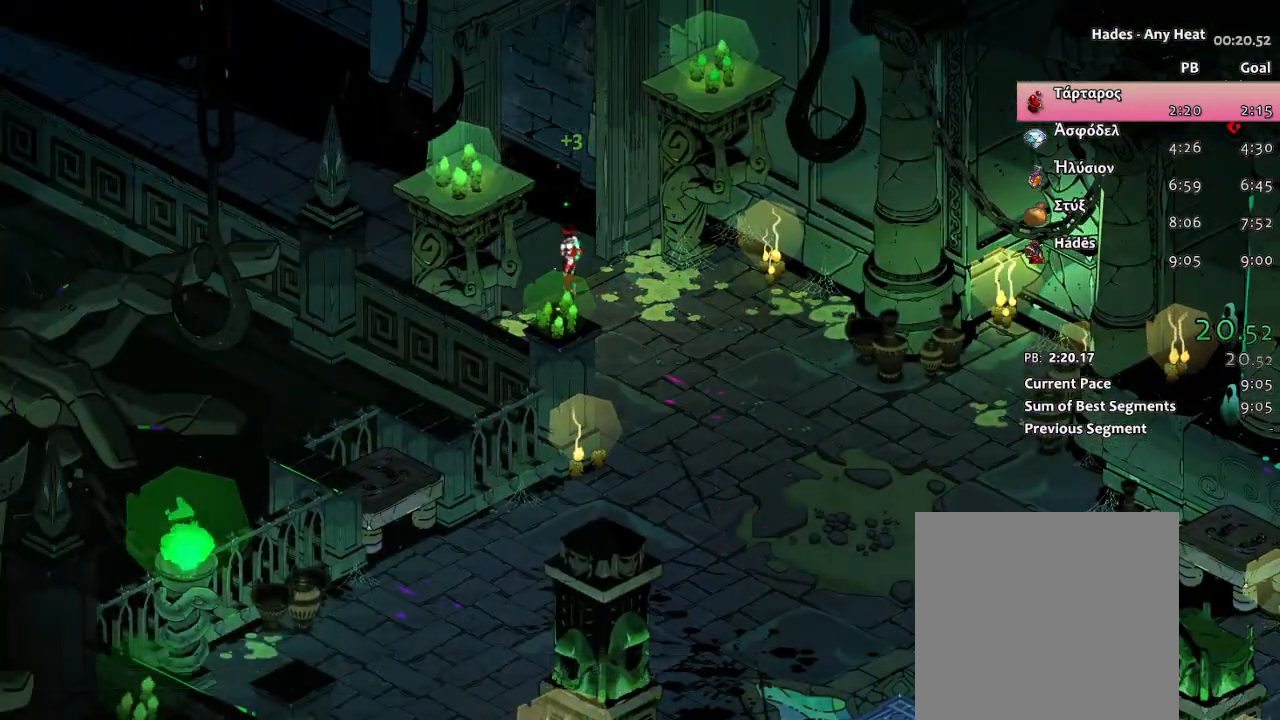
{"buttons": [], "left_stick": "center", "events": []}
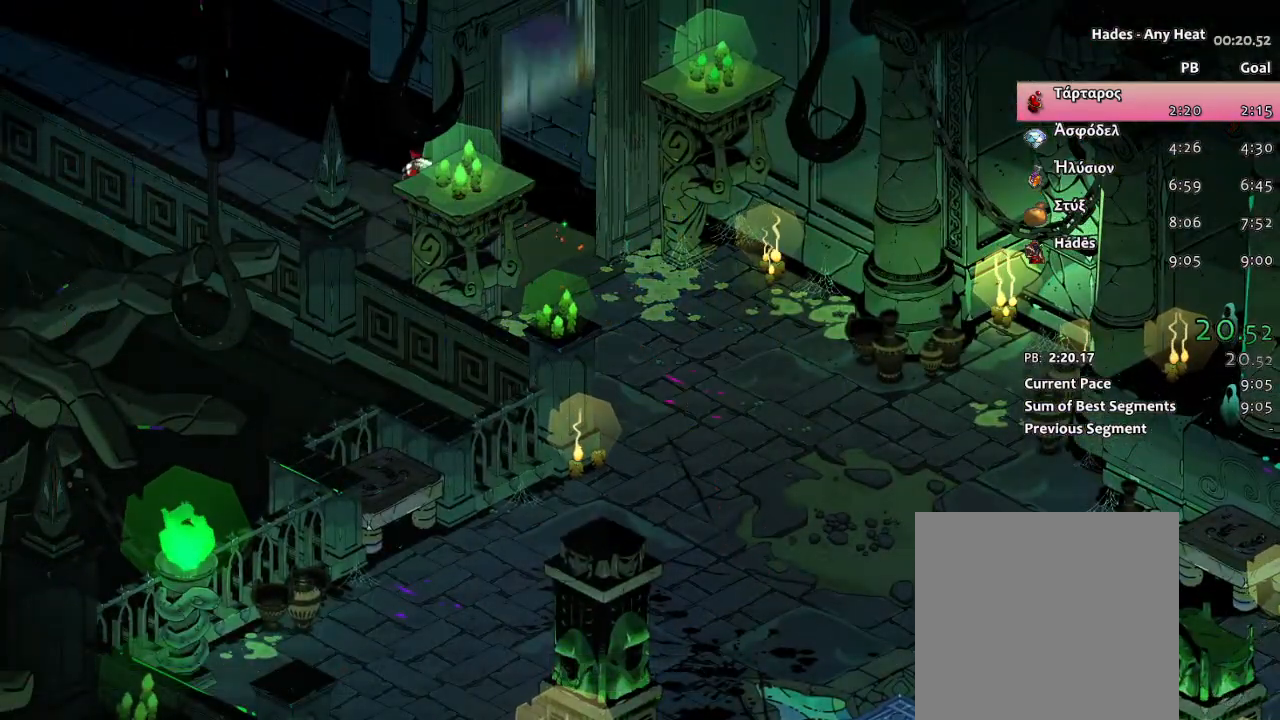
{"buttons": [], "left_stick": "center", "events": []}
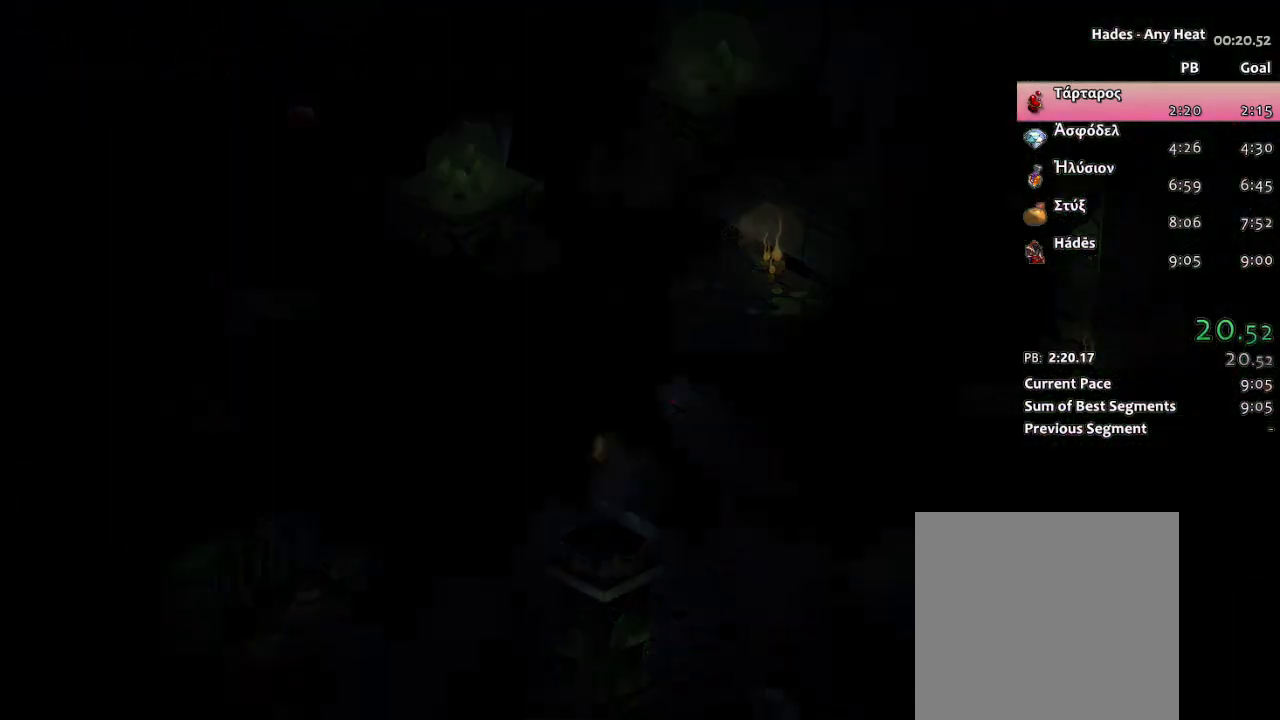
{"buttons": [], "left_stick": "center", "events": []}
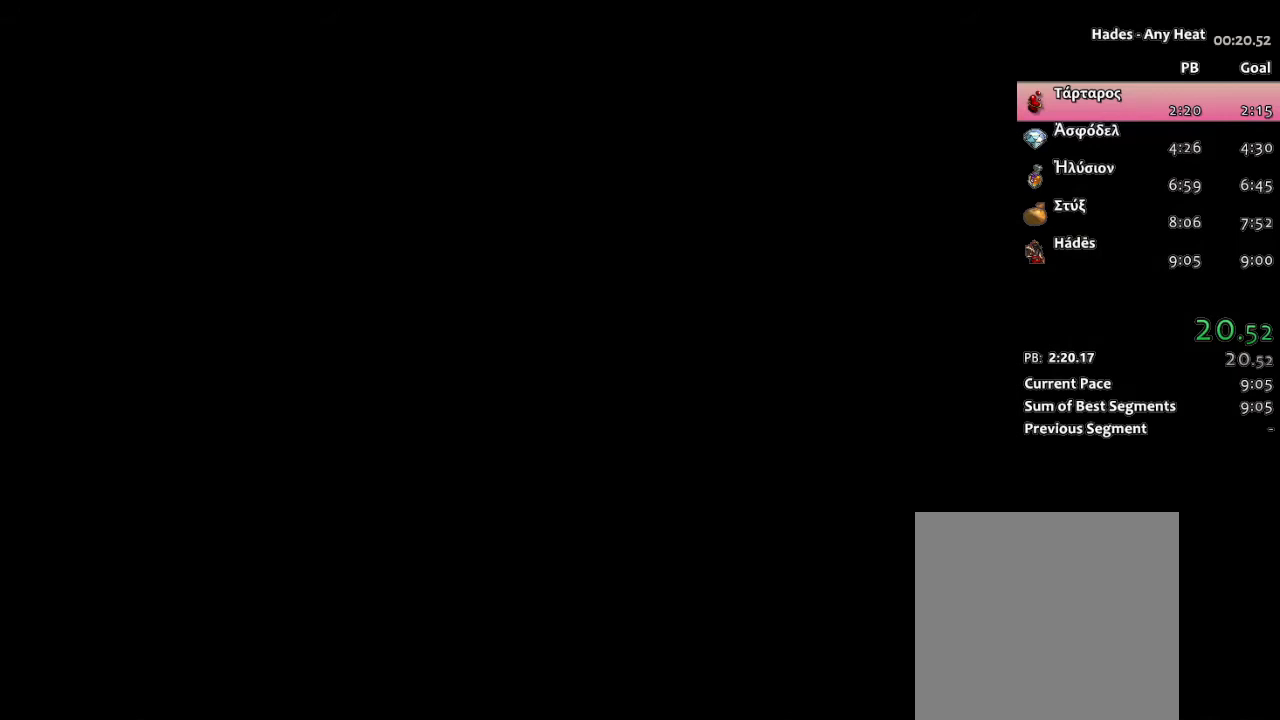
{"buttons": [], "left_stick": "center", "events": []}
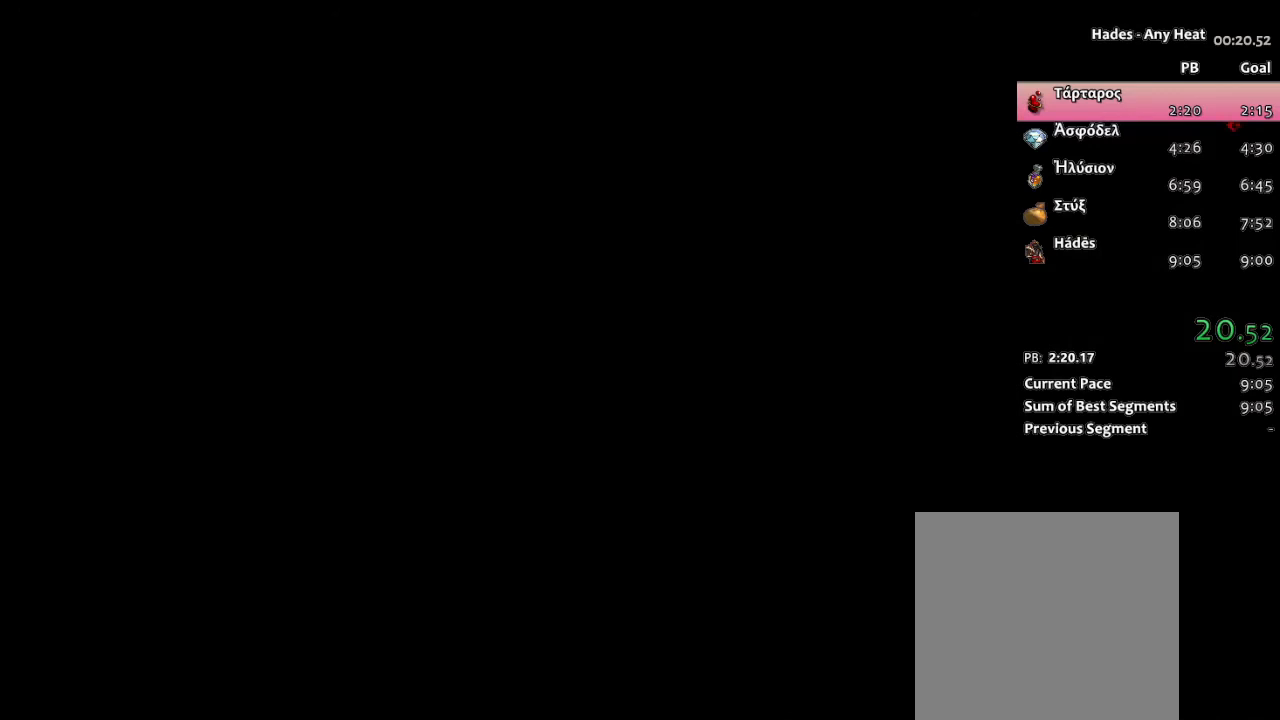
{"buttons": [], "left_stick": "left", "events": [[367, "left_stick", "left"]]}
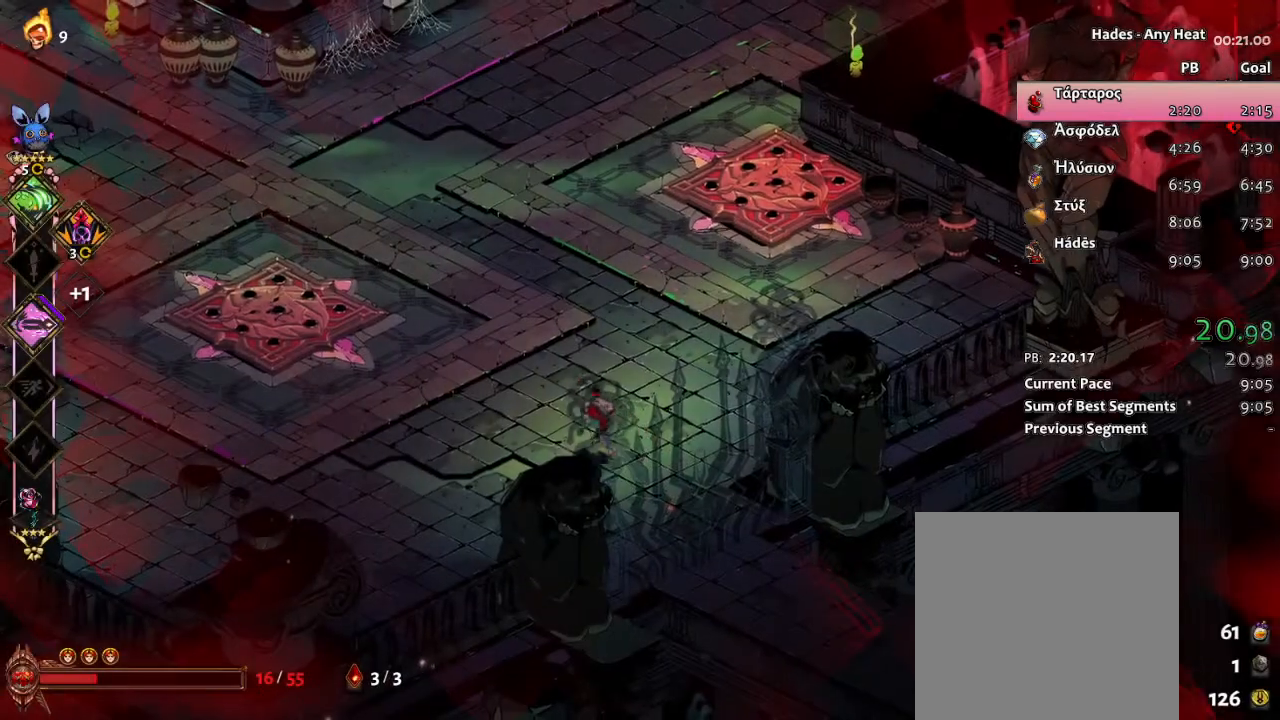
{"buttons": [], "left_stick": "up", "events": [[17, "left_stick", "up-left"], [383, "A", "down"], [400, "left_stick", "up"], [467, "A", "up"]]}
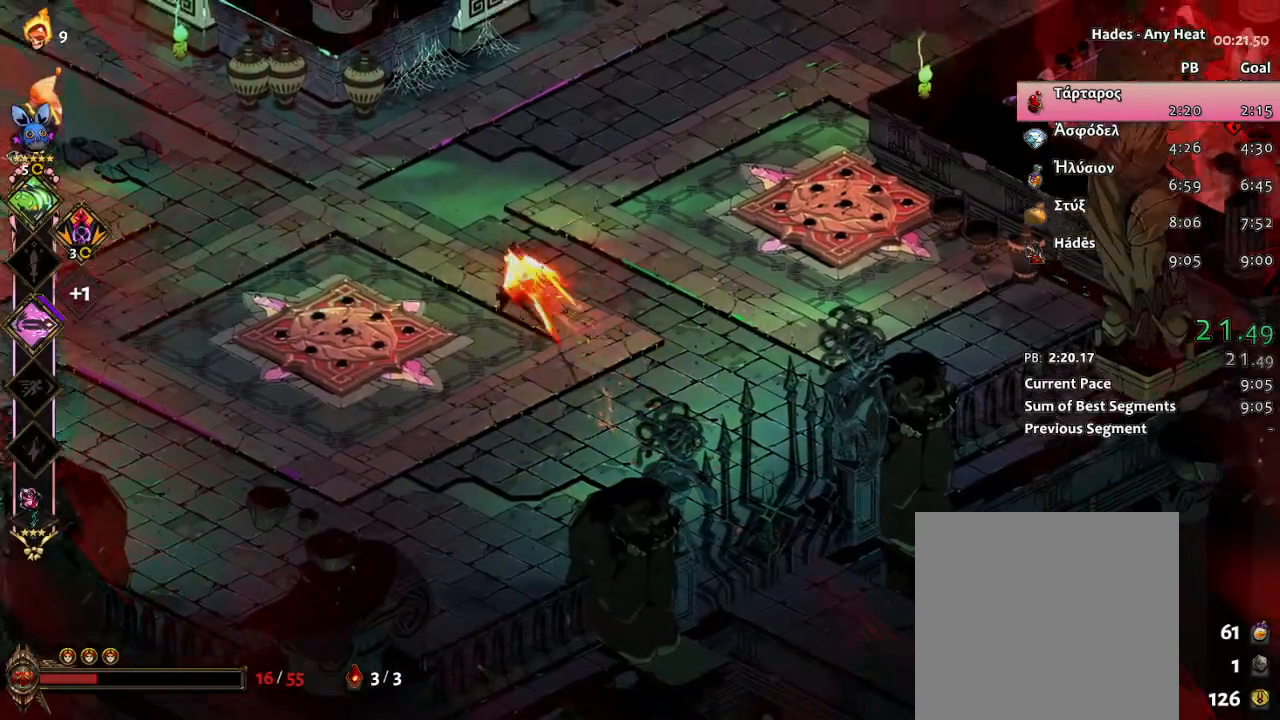
{"buttons": ["L1"], "left_stick": "up-right", "events": [[17, "left_stick", "up-right"], [33, "A", "down"], [167, "A", "up"], [417, "L1", "down"]]}
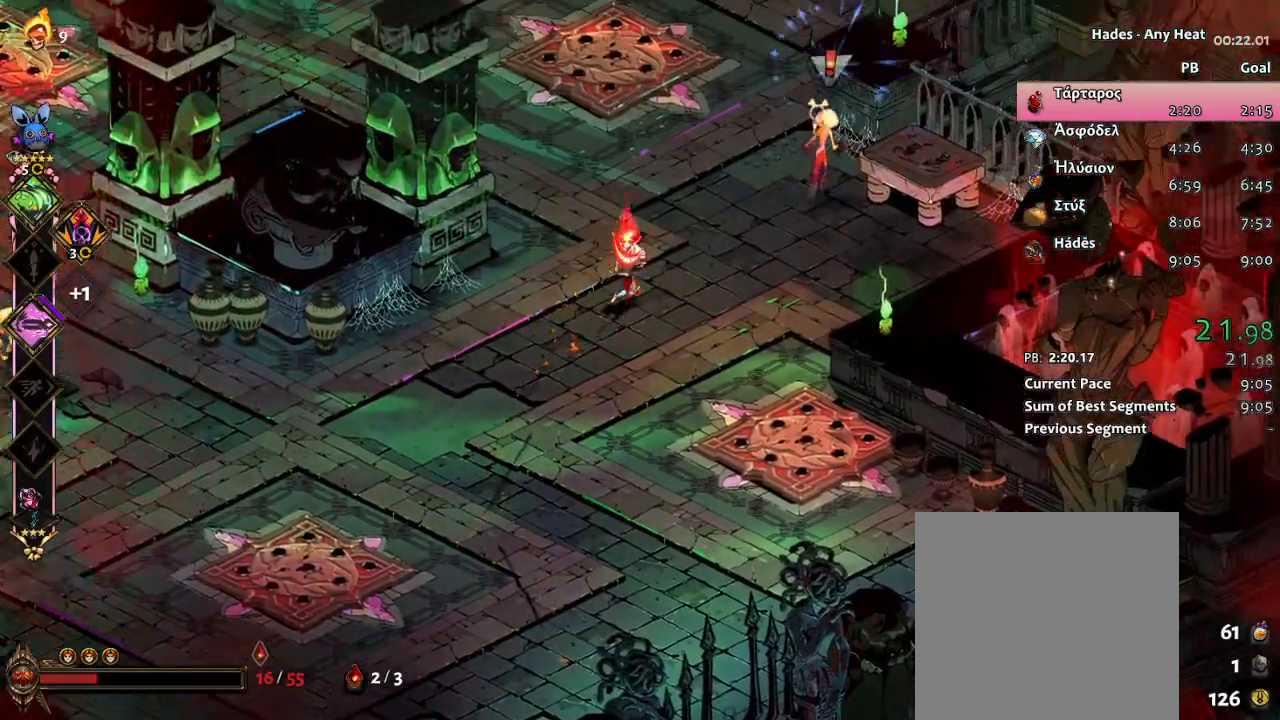
{"buttons": [], "left_stick": "up", "events": [[17, "L1", "up"], [117, "A", "down"], [217, "X", "down"], [250, "A", "up"], [383, "left_stick", "up"], [400, "X", "up"]]}
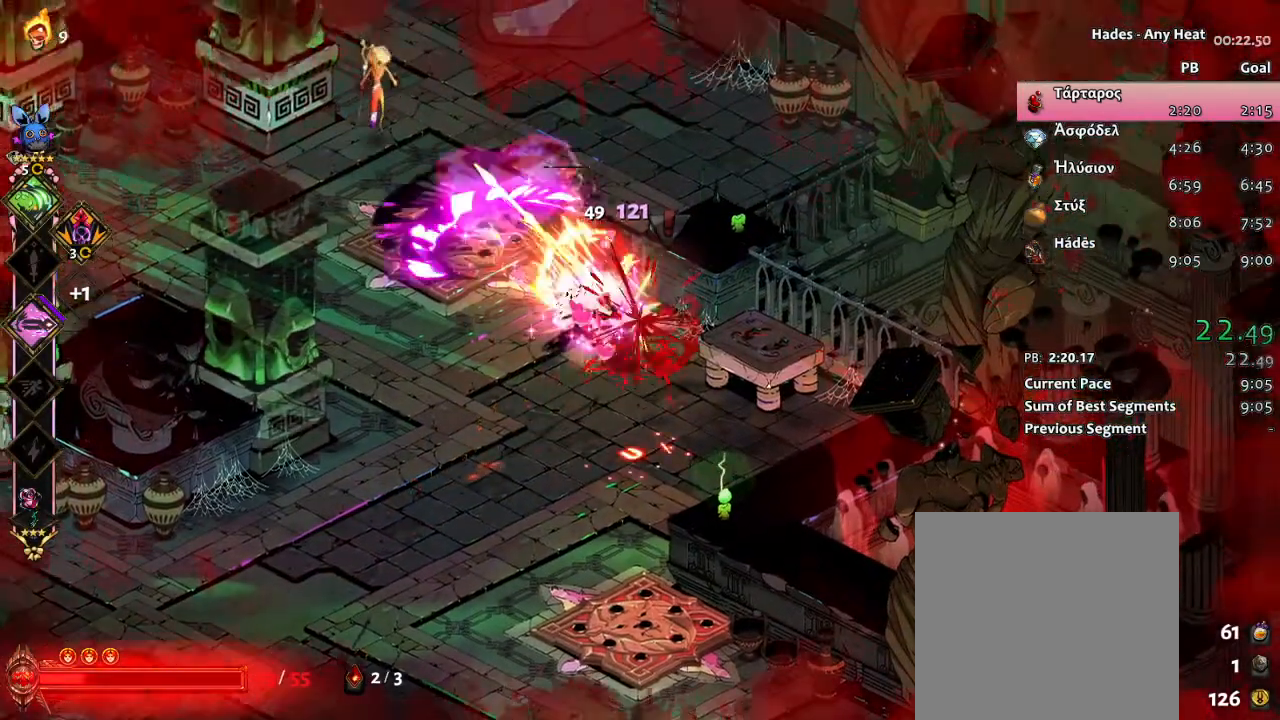
{"buttons": ["X"], "left_stick": "up-left", "events": [[200, "A", "down"], [250, "L1", "down"], [317, "left_stick", "up-left"], [333, "X", "down"], [350, "A", "up"], [383, "L1", "up"]]}
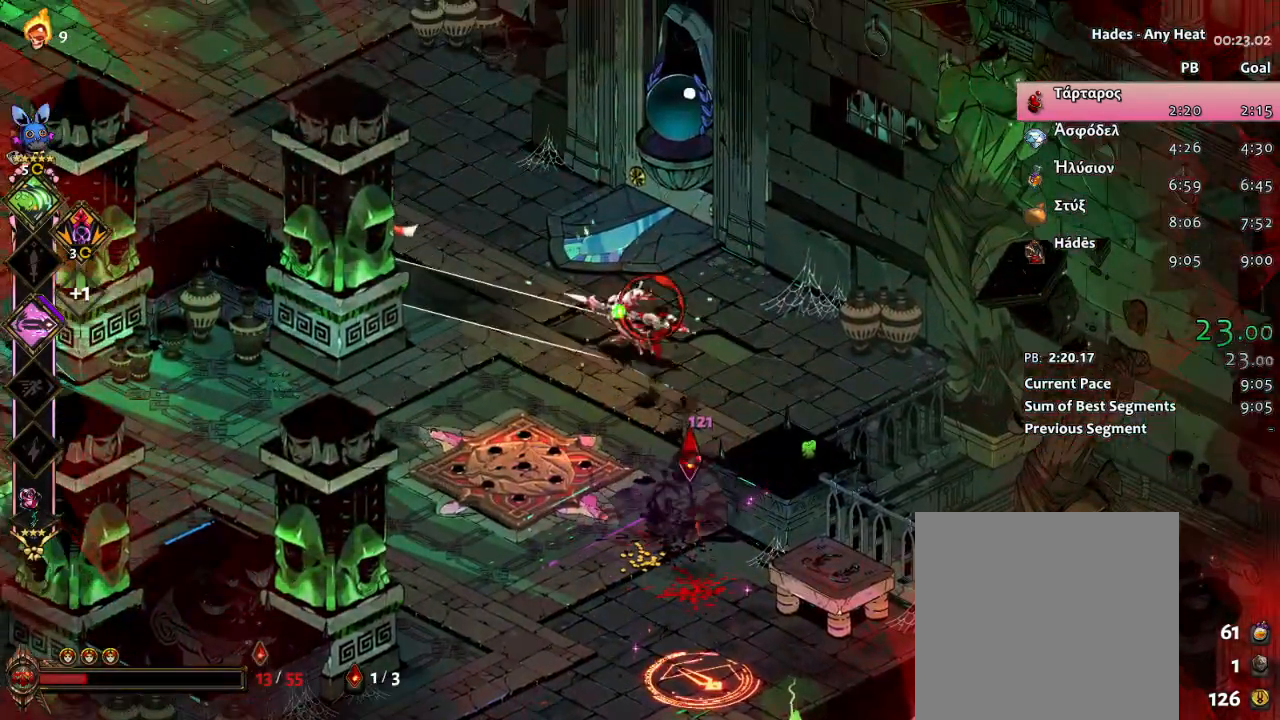
{"buttons": ["A"], "left_stick": "up-left", "events": [[200, "X", "up"], [417, "A", "down"]]}
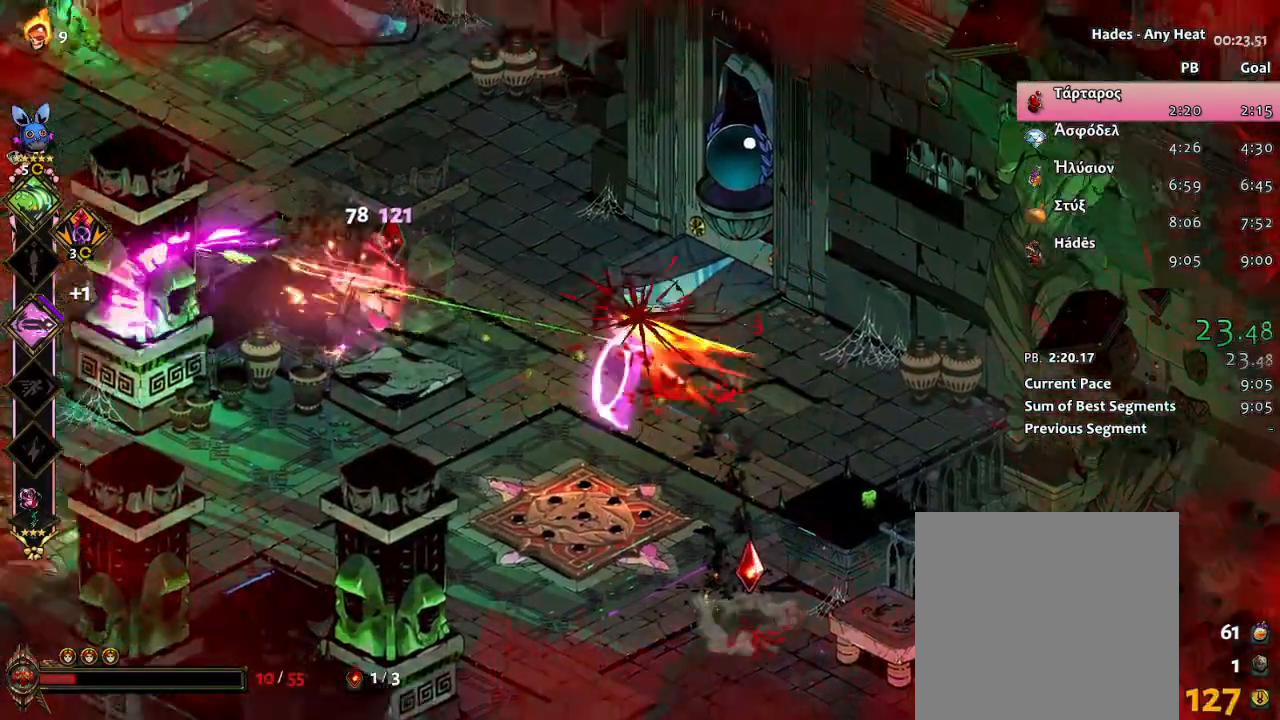
{"buttons": ["X"], "left_stick": "down", "events": [[133, "X", "down"], [150, "A", "up"], [200, "left_stick", "down"]]}
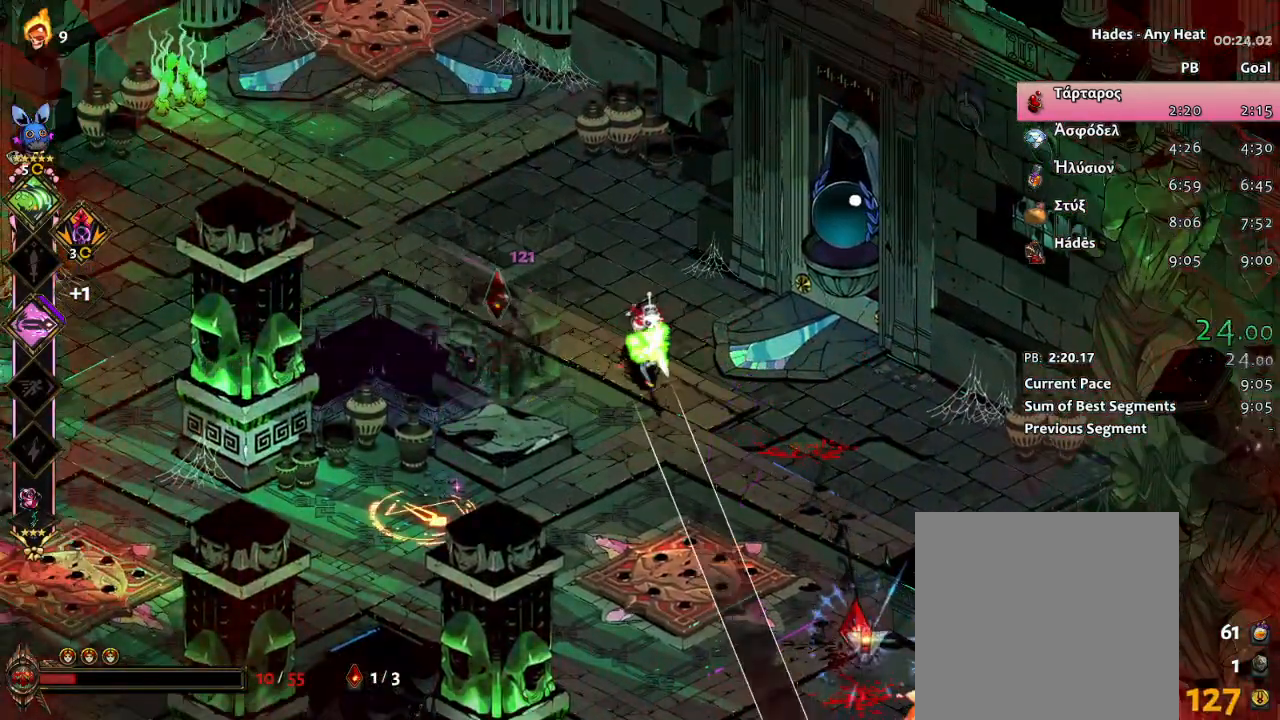
{"buttons": [], "left_stick": "down-right", "events": [[33, "left_stick", "down-right"], [133, "X", "up"], [350, "A", "down"], [367, "L1", "down"], [400, "A", "up"], [500, "L1", "up"]]}
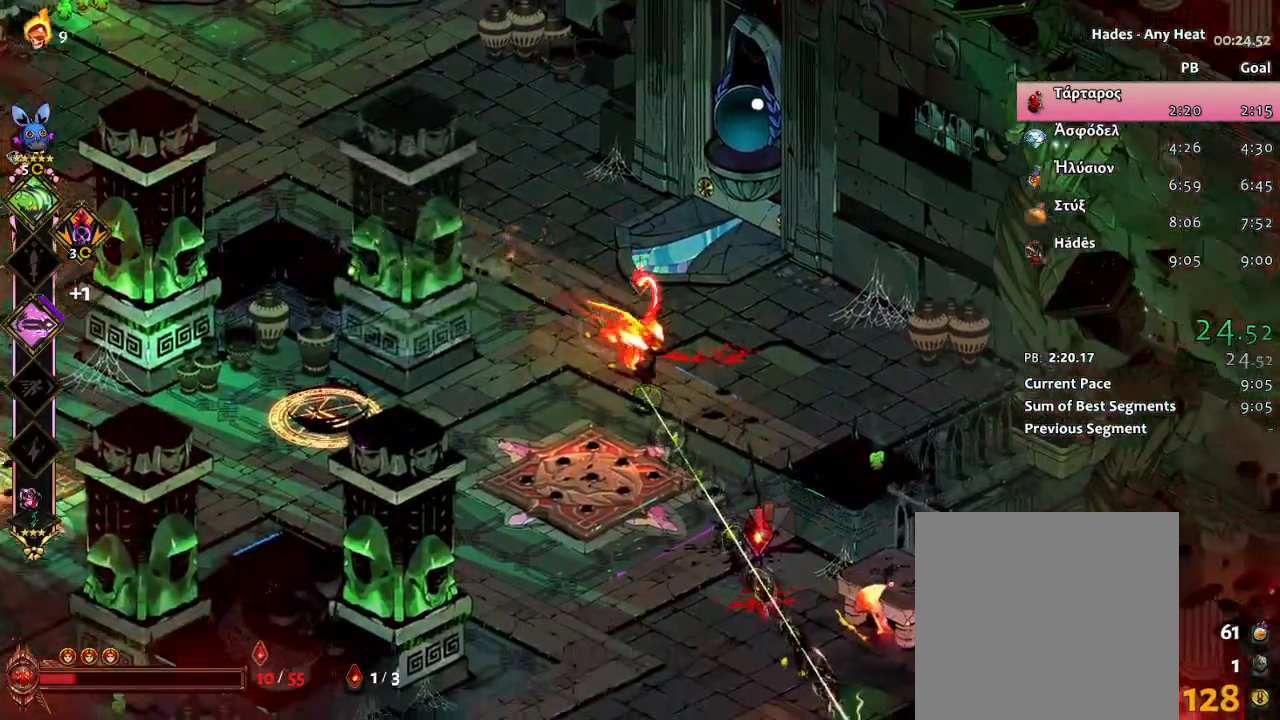
{"buttons": [], "left_stick": "down-right", "events": [[17, "A", "down"], [117, "X", "down"], [133, "A", "up"], [450, "X", "up"]]}
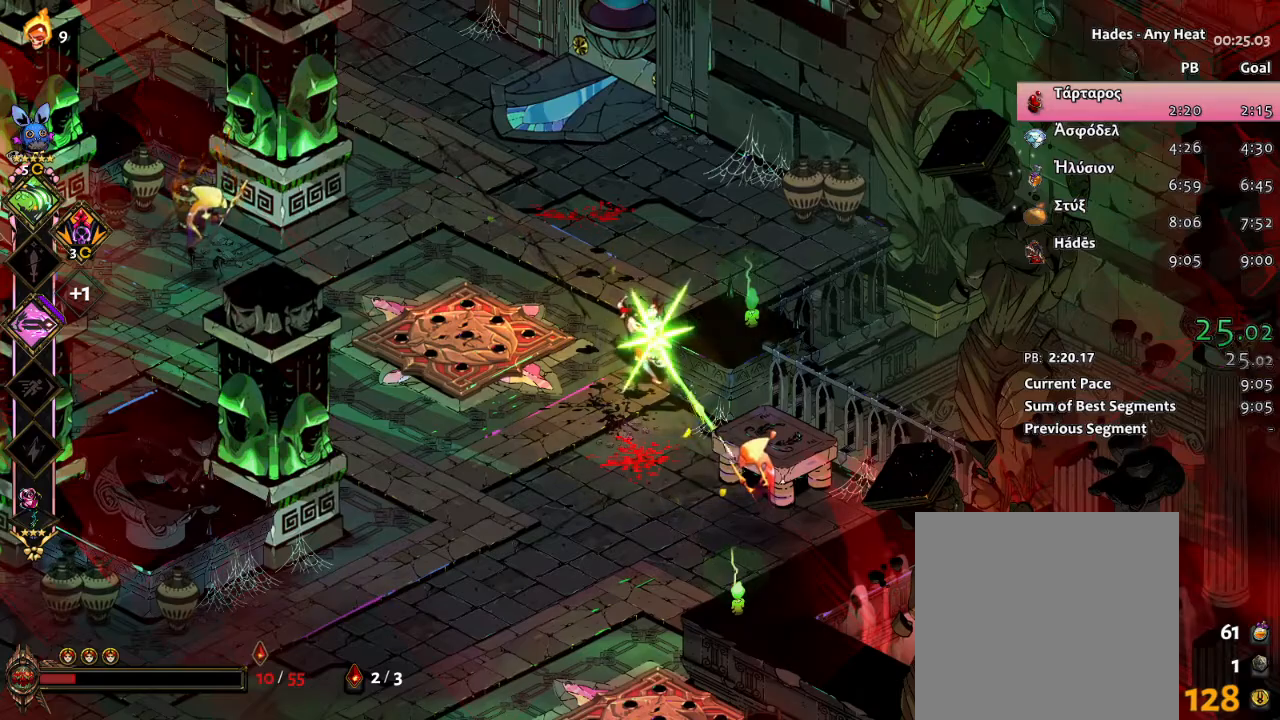
{"buttons": ["A"], "left_stick": "left", "events": [[50, "left_stick", "down"], [133, "A", "down"], [217, "A", "up"], [233, "L1", "down"], [250, "left_stick", "left"], [300, "left_stick", "up-left"], [367, "L1", "up"], [450, "A", "down"], [467, "left_stick", "left"]]}
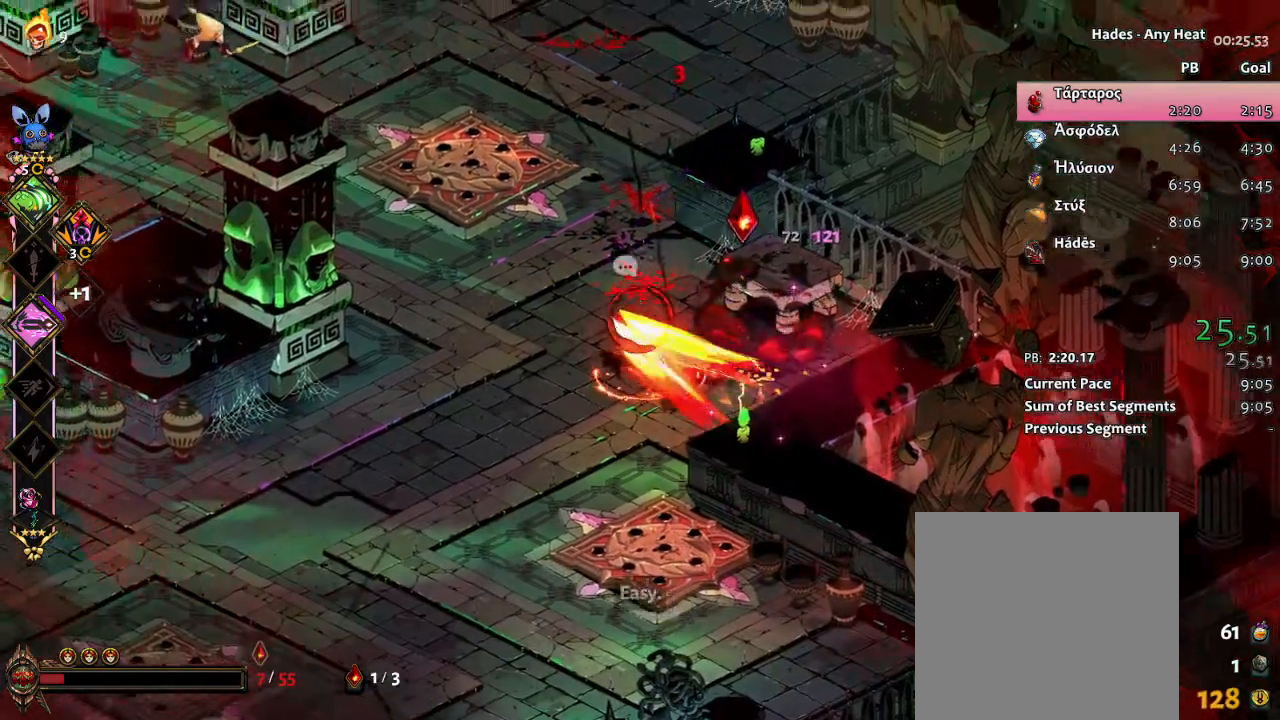
{"buttons": ["X"], "left_stick": "up-left", "events": [[67, "A", "up"], [183, "A", "down"], [183, "left_stick", "up-left"], [233, "X", "down"], [250, "A", "up"]]}
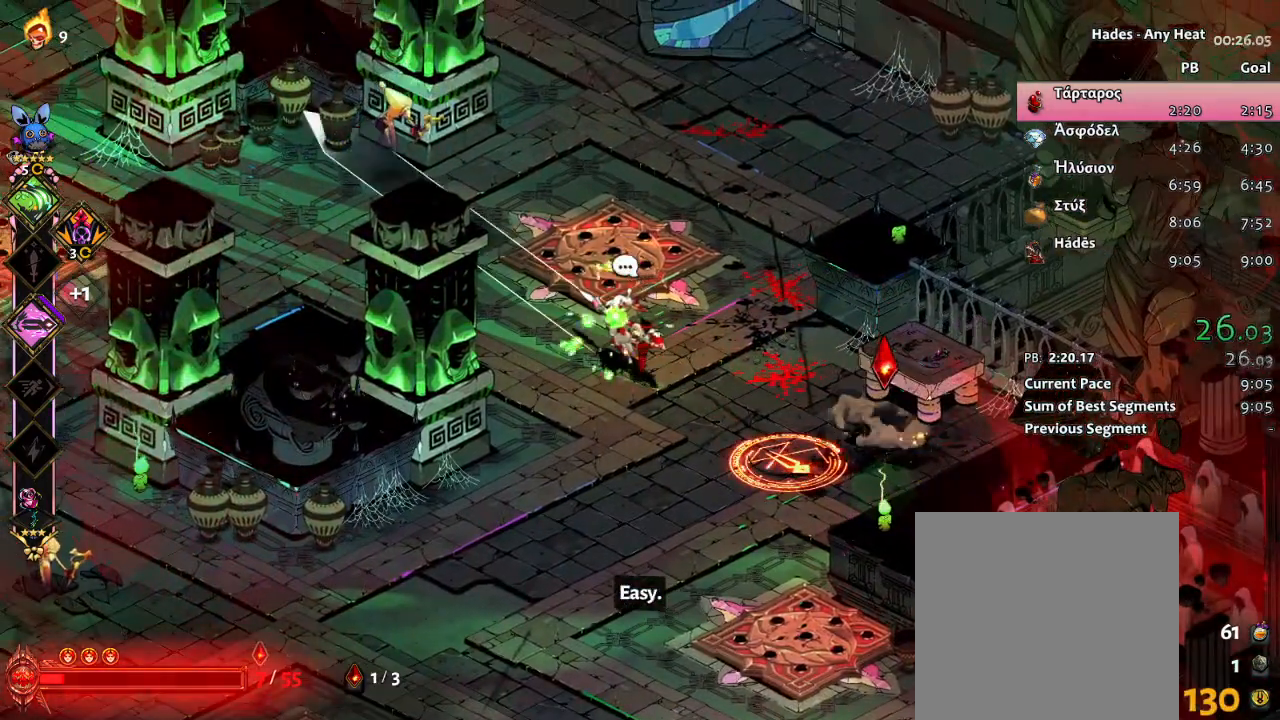
{"buttons": ["A", "L1"], "left_stick": "left", "events": [[117, "X", "up"], [200, "left_stick", "left"], [433, "L1", "down"], [500, "A", "down"]]}
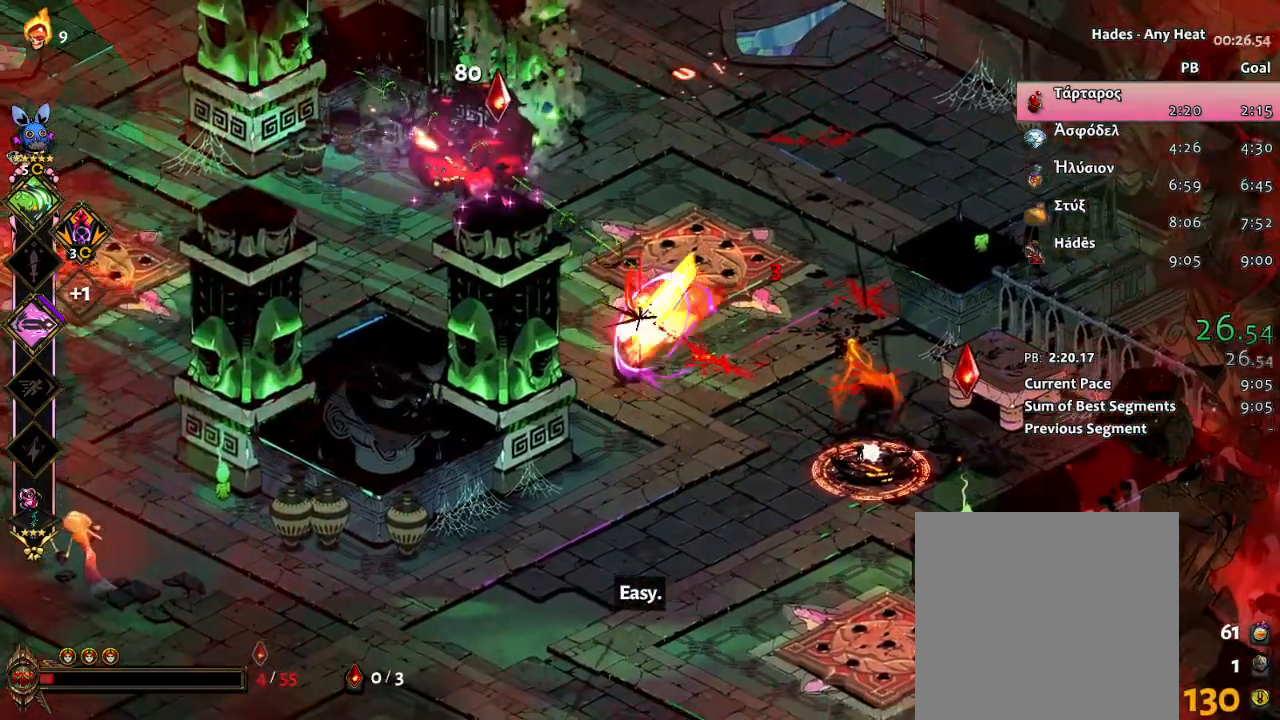
{"buttons": [], "left_stick": "up-right", "events": [[33, "L1", "up"], [33, "left_stick", "down-right"], [67, "X", "down"], [83, "A", "up"], [183, "left_stick", "right"], [417, "X", "up"], [500, "left_stick", "up-right"]]}